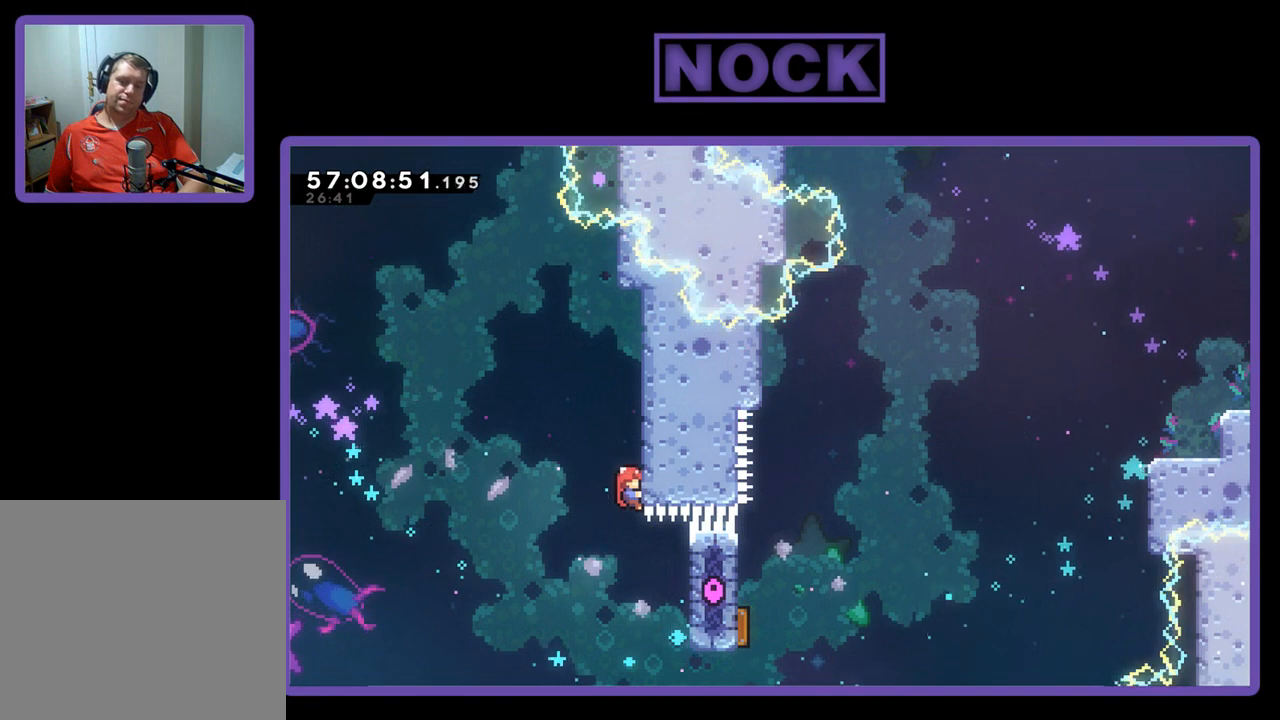
Gameplay with a controller (PlayStation layout); each line is a JSON object with the inputs held at the frame after it. "events" lists button and stick changes between this image and that frame as [ms after this image, input, new state], when the widget could be followed in between. Not read: left_stick.
{"buttons": ["R2"], "right_stick": "center", "events": []}
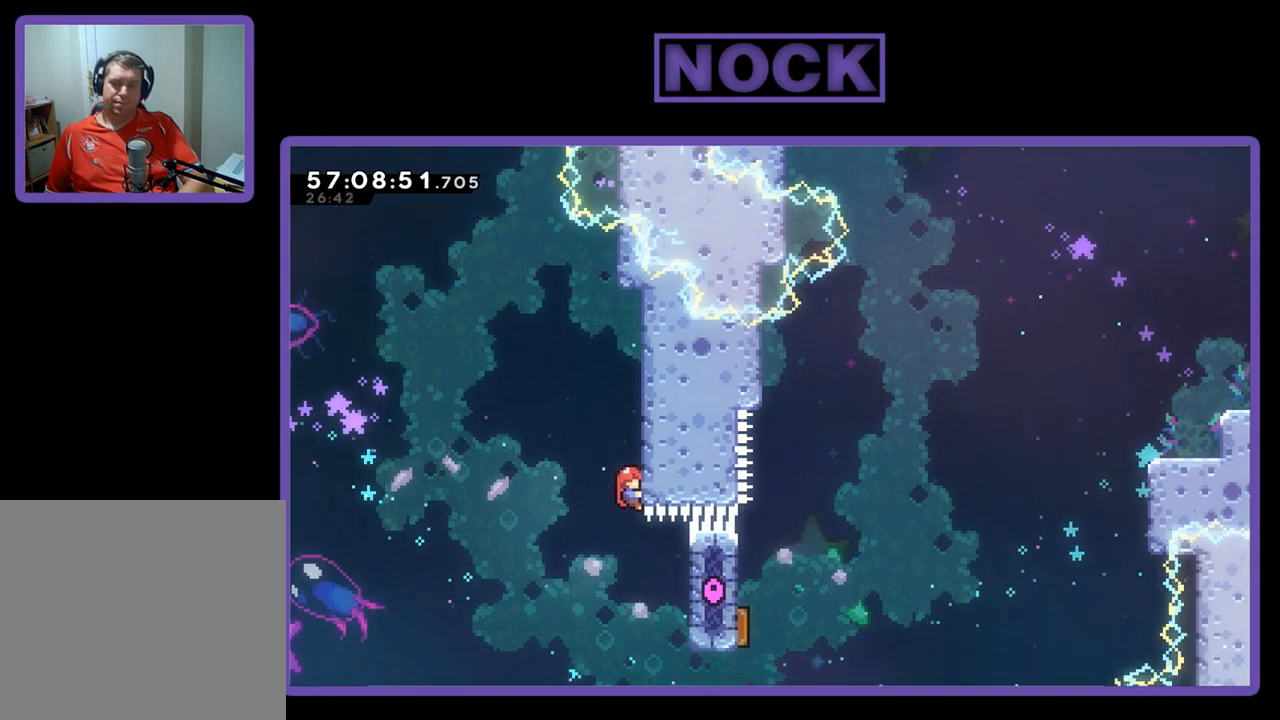
{"buttons": [], "right_stick": "center", "events": [[233, "R2", "up"]]}
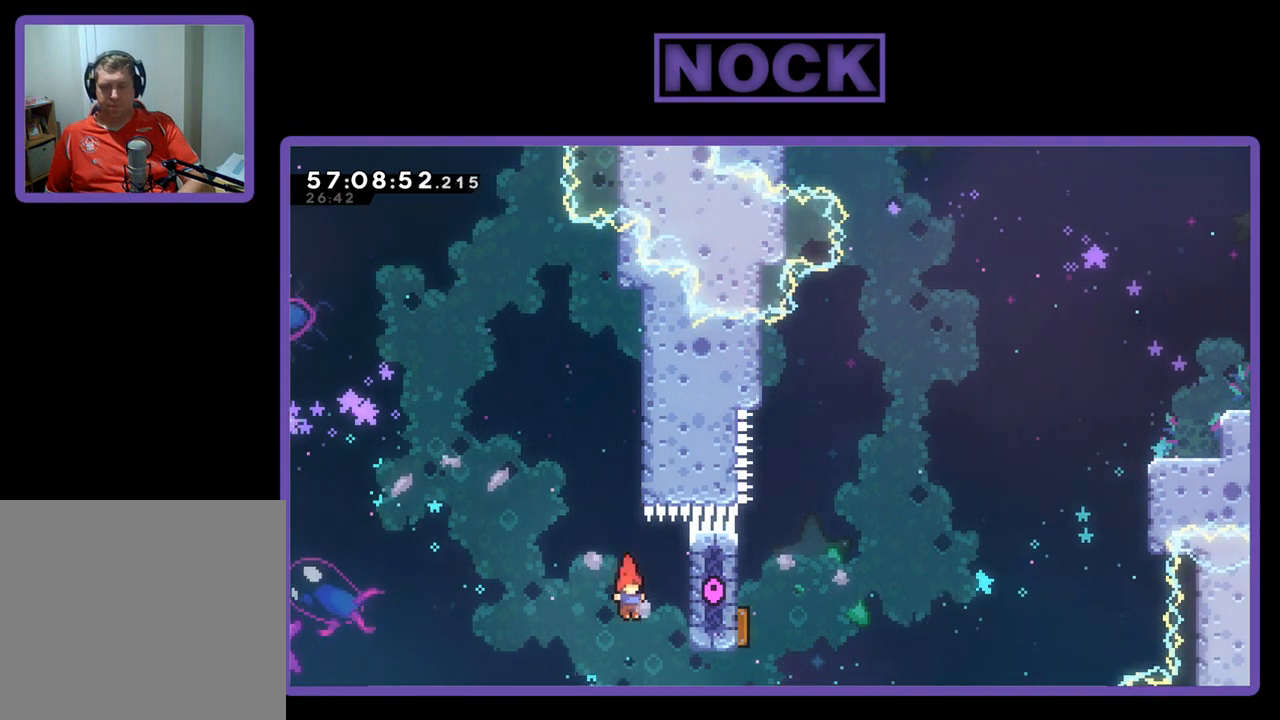
{"buttons": ["R2", "DPAD_UP"], "right_stick": "center", "events": [[33, "DPAD_RIGHT", "down"], [100, "R2", "down"], [133, "CIRCLE", "down"], [433, "CIRCLE", "up"], [433, "DPAD_UP", "down"], [467, "DPAD_RIGHT", "up"]]}
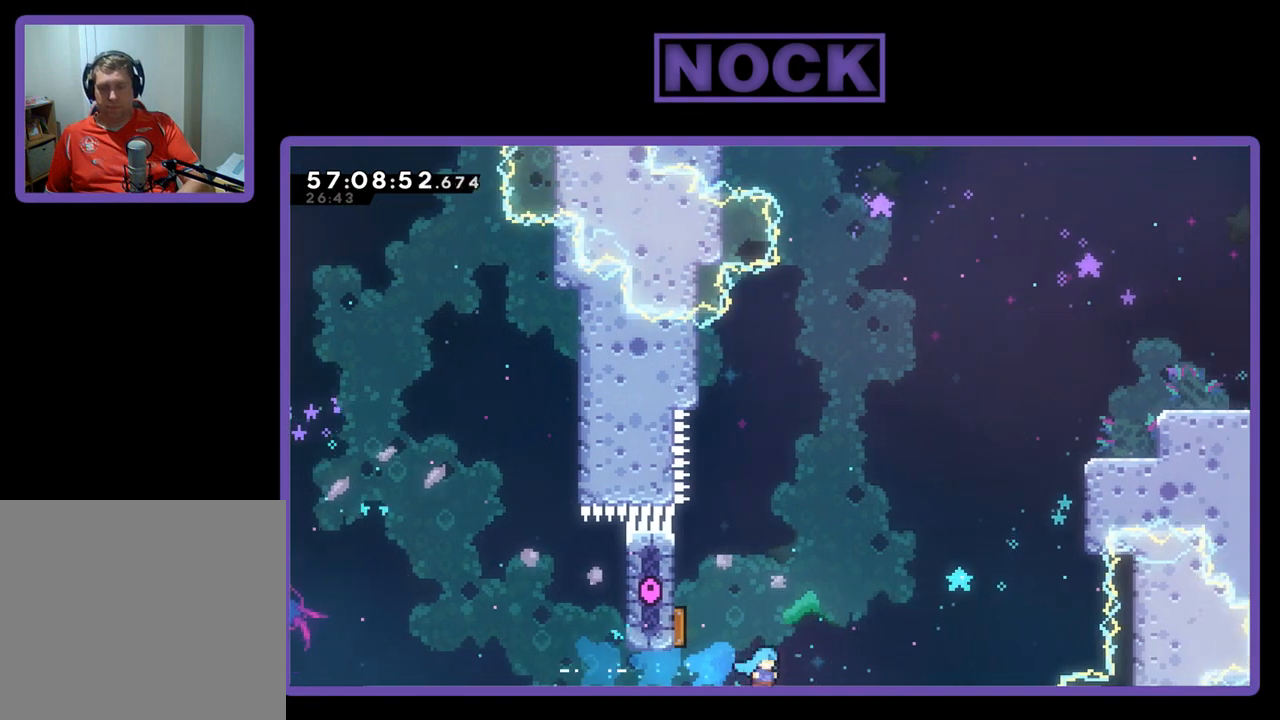
{"buttons": ["CROSS", "CIRCLE", "DPAD_UP", "DPAD_LEFT"], "right_stick": "center", "events": [[33, "DPAD_LEFT", "down"], [133, "CIRCLE", "down"], [367, "CROSS", "down"], [500, "R2", "up"]]}
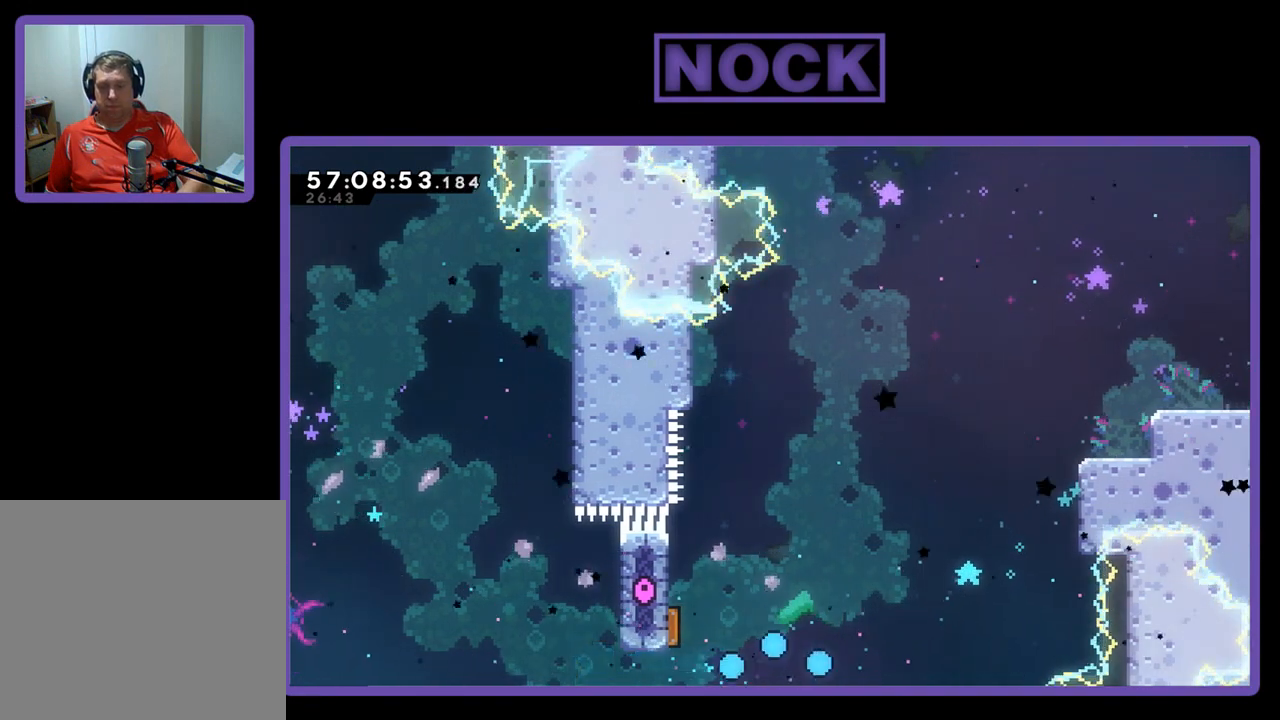
{"buttons": [], "right_stick": "center", "events": [[67, "CROSS", "up"], [133, "CIRCLE", "up"], [133, "DPAD_LEFT", "up"], [167, "DPAD_UP", "up"]]}
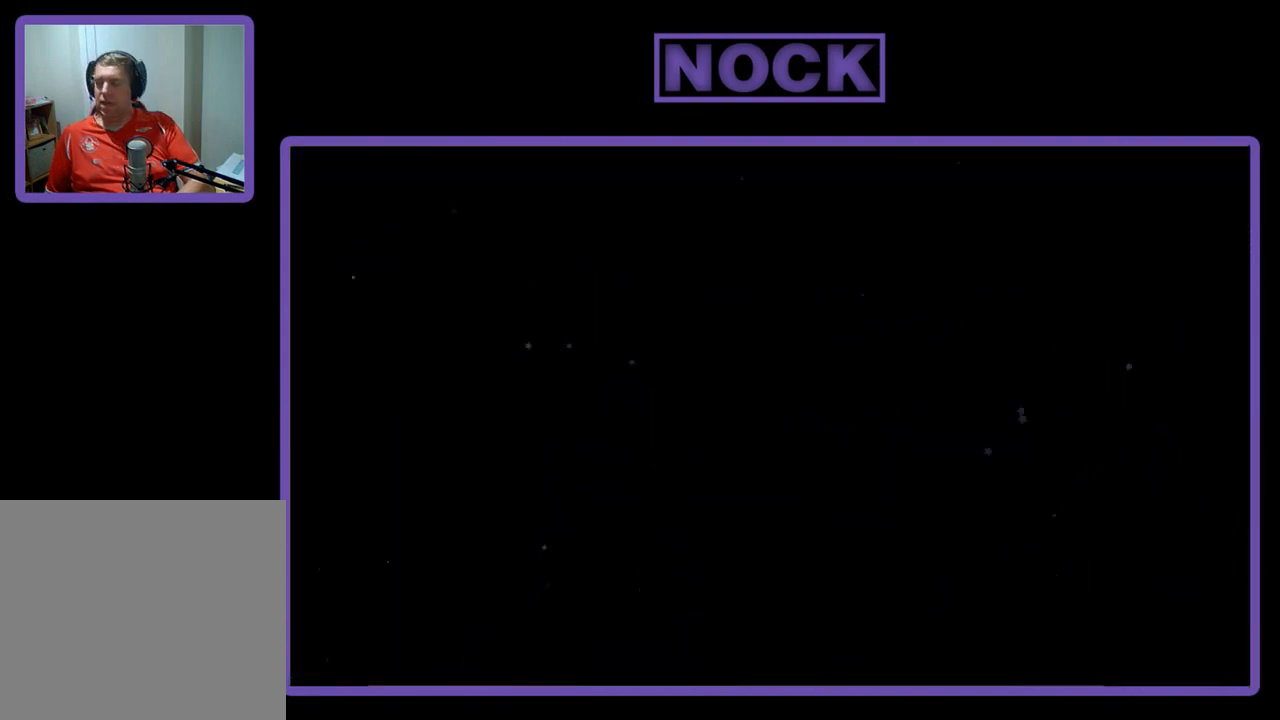
{"buttons": ["R2"], "right_stick": "center", "events": [[400, "R2", "down"]]}
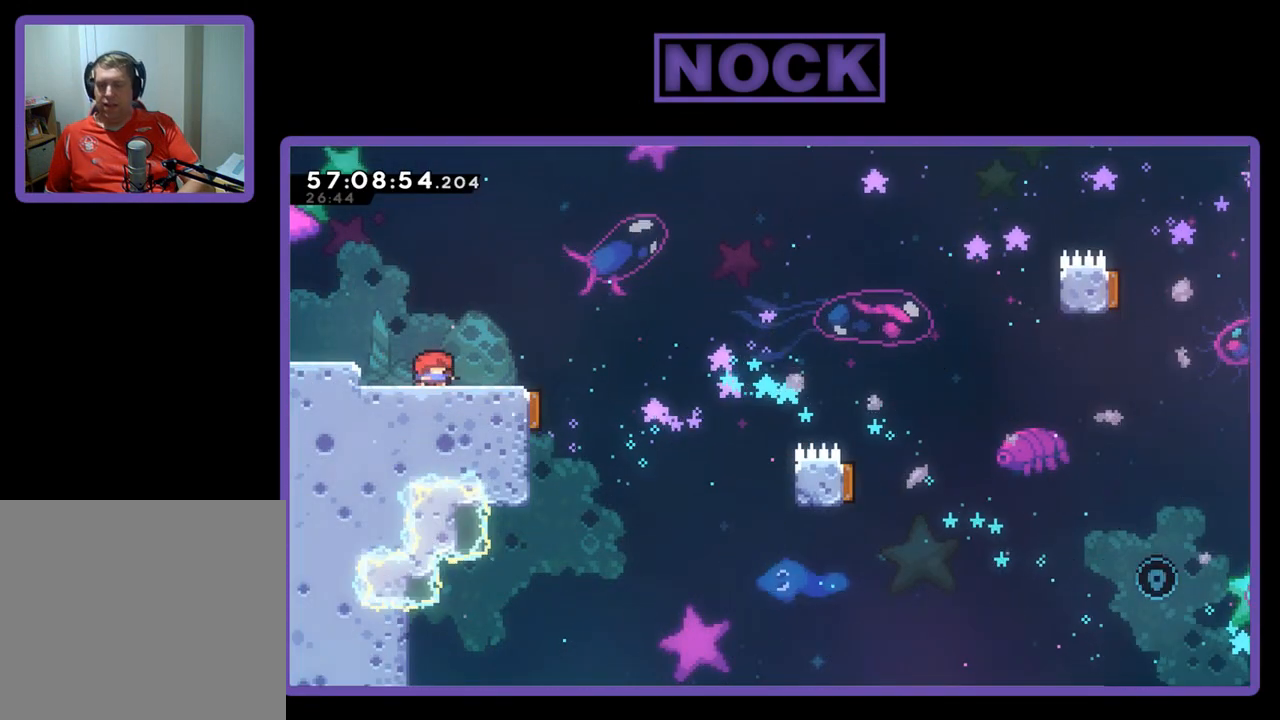
{"buttons": ["R2", "DPAD_RIGHT"], "right_stick": "center", "events": [[267, "DPAD_RIGHT", "down"]]}
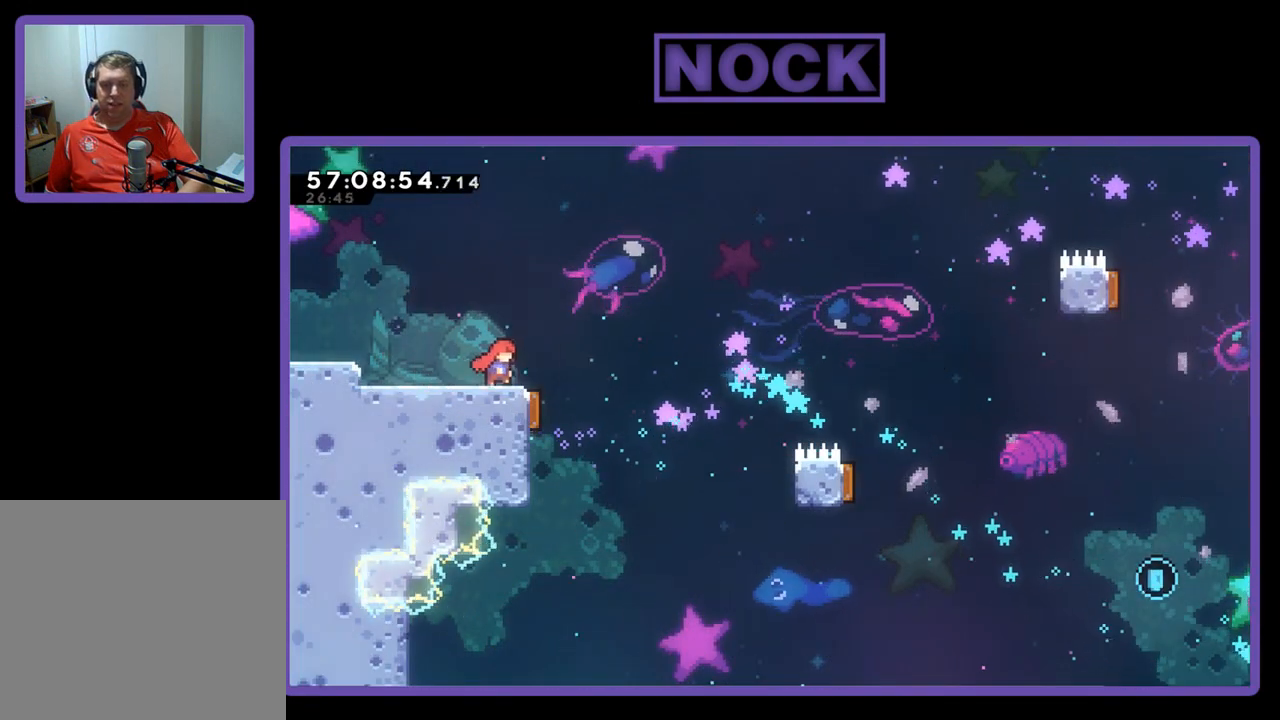
{"buttons": ["R2", "DPAD_RIGHT"], "right_stick": "center", "events": [[133, "DPAD_RIGHT", "up"], [500, "DPAD_RIGHT", "down"]]}
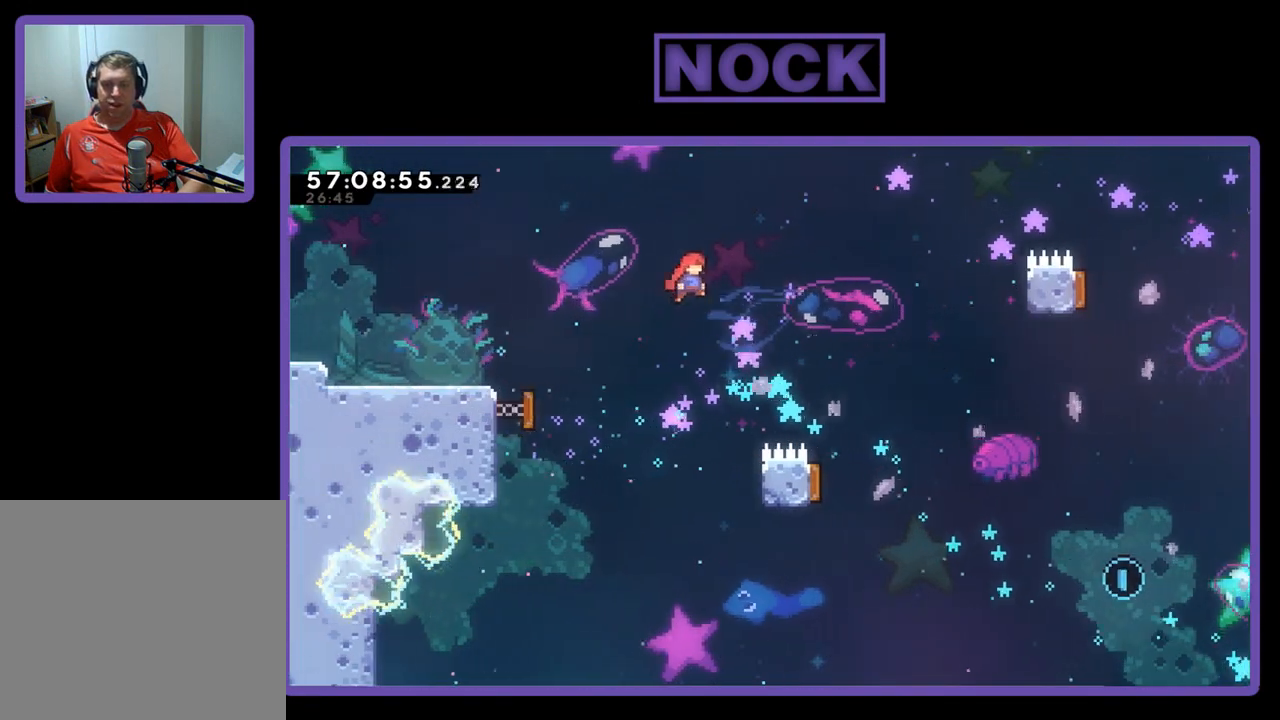
{"buttons": ["R2"], "right_stick": "center", "events": [[400, "DPAD_RIGHT", "up"]]}
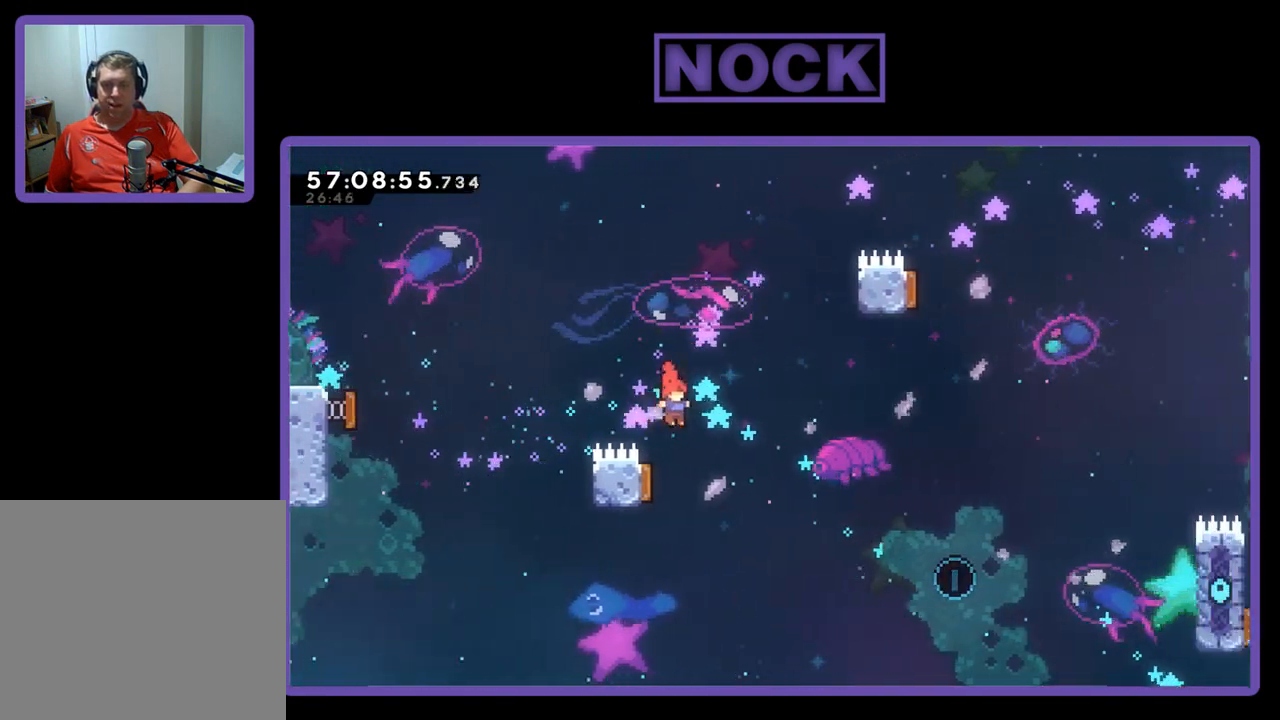
{"buttons": ["R2", "DPAD_RIGHT"], "right_stick": "center", "events": [[33, "DPAD_LEFT", "down"], [233, "DPAD_LEFT", "up"], [333, "DPAD_RIGHT", "down"]]}
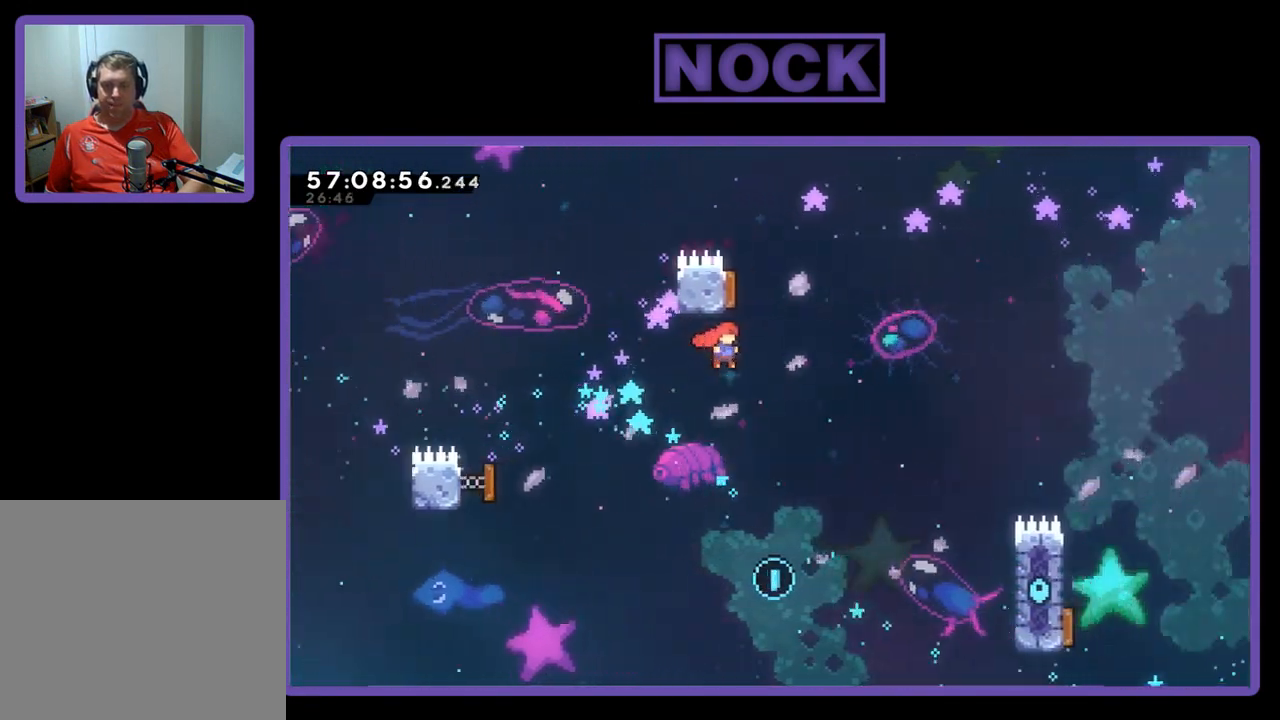
{"buttons": ["R2"], "right_stick": "center", "events": [[100, "DPAD_RIGHT", "up"], [100, "DPAD_UP", "down"], [200, "CIRCLE", "down"], [367, "CIRCLE", "up"], [367, "DPAD_UP", "up"]]}
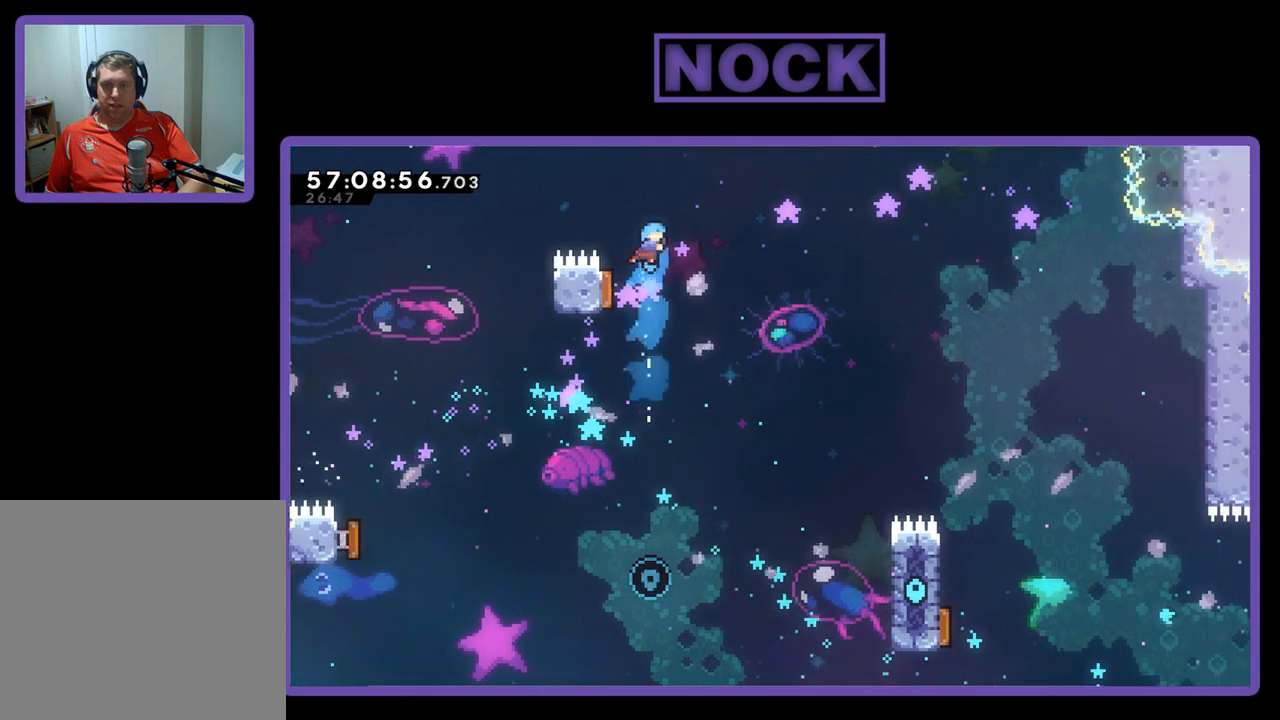
{"buttons": ["R2", "DPAD_DOWN", "DPAD_LEFT"], "right_stick": "center", "events": [[233, "DPAD_LEFT", "down"], [500, "DPAD_DOWN", "down"]]}
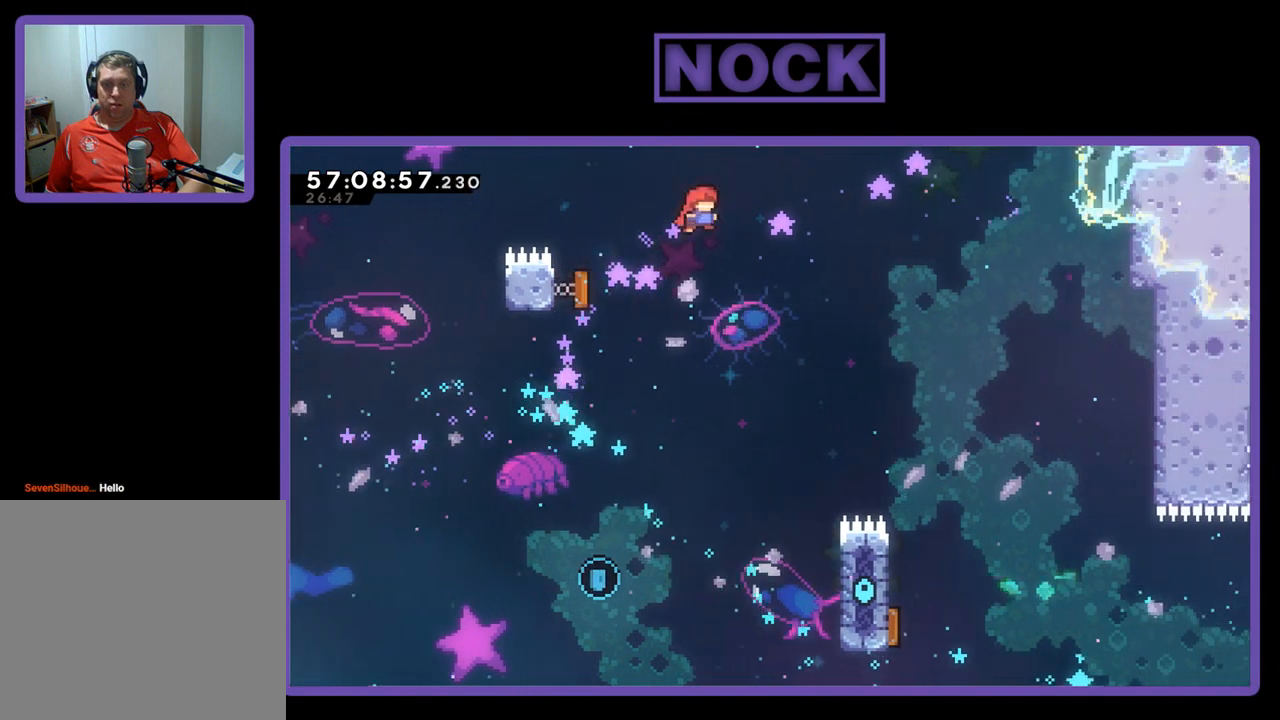
{"buttons": ["R2", "DPAD_DOWN", "DPAD_LEFT"], "right_stick": "center", "events": []}
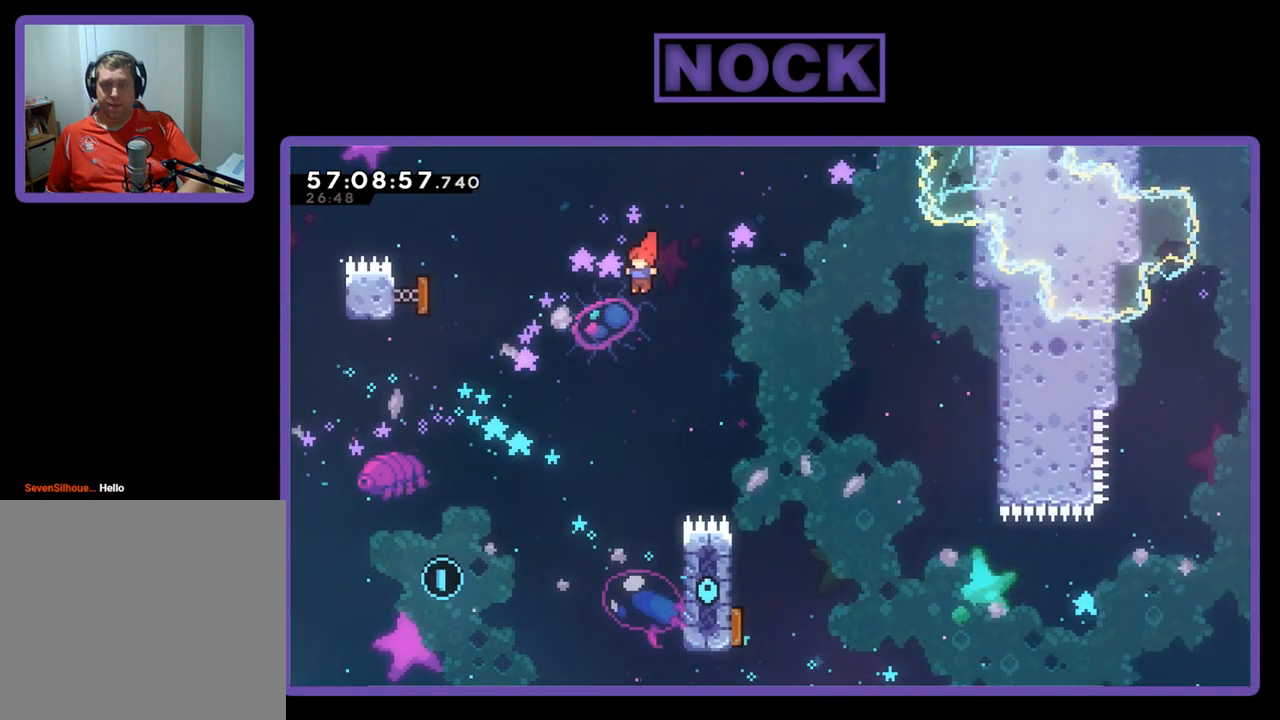
{"buttons": ["CIRCLE", "R2", "DPAD_LEFT"], "right_stick": "center", "events": [[333, "DPAD_LEFT", "up"], [367, "DPAD_LEFT", "down"], [433, "DPAD_DOWN", "up"], [500, "CIRCLE", "down"]]}
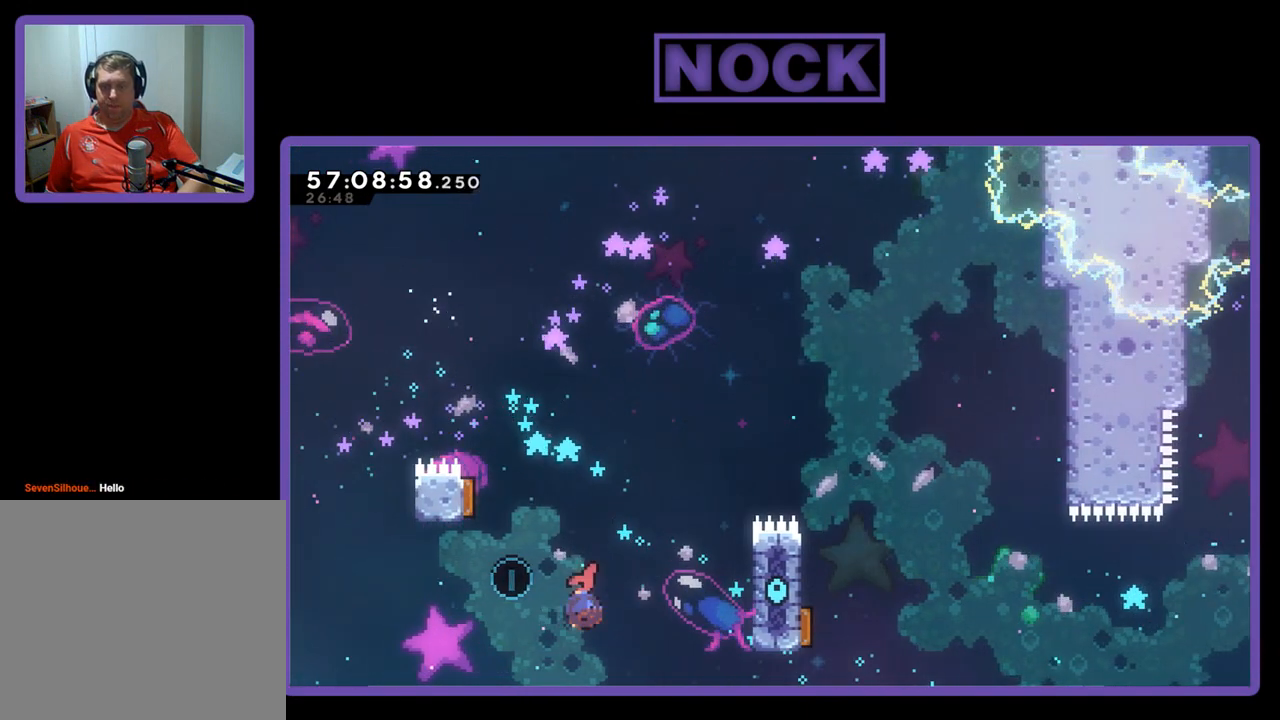
{"buttons": ["R2", "DPAD_UP", "DPAD_RIGHT"], "right_stick": "center", "events": [[133, "DPAD_UP", "down"], [233, "DPAD_LEFT", "up"], [267, "CIRCLE", "up"], [267, "DPAD_RIGHT", "down"], [367, "DPAD_UP", "up"], [400, "DPAD_UP", "down"], [433, "DPAD_UP", "up"], [467, "DPAD_UP", "down"]]}
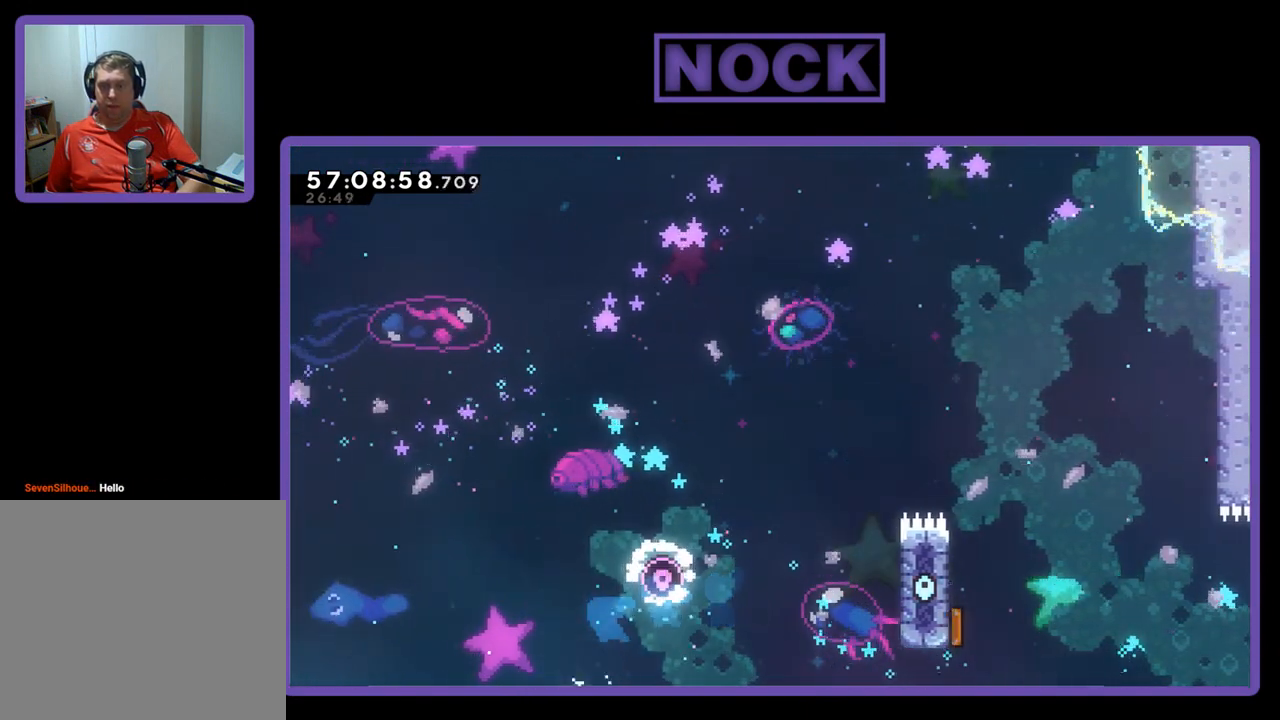
{"buttons": [], "right_stick": "center", "events": [[33, "DPAD_UP", "up"], [133, "DPAD_UP", "down"], [167, "DPAD_RIGHT", "up"], [167, "DPAD_UP", "up"], [167, "R2", "up"]]}
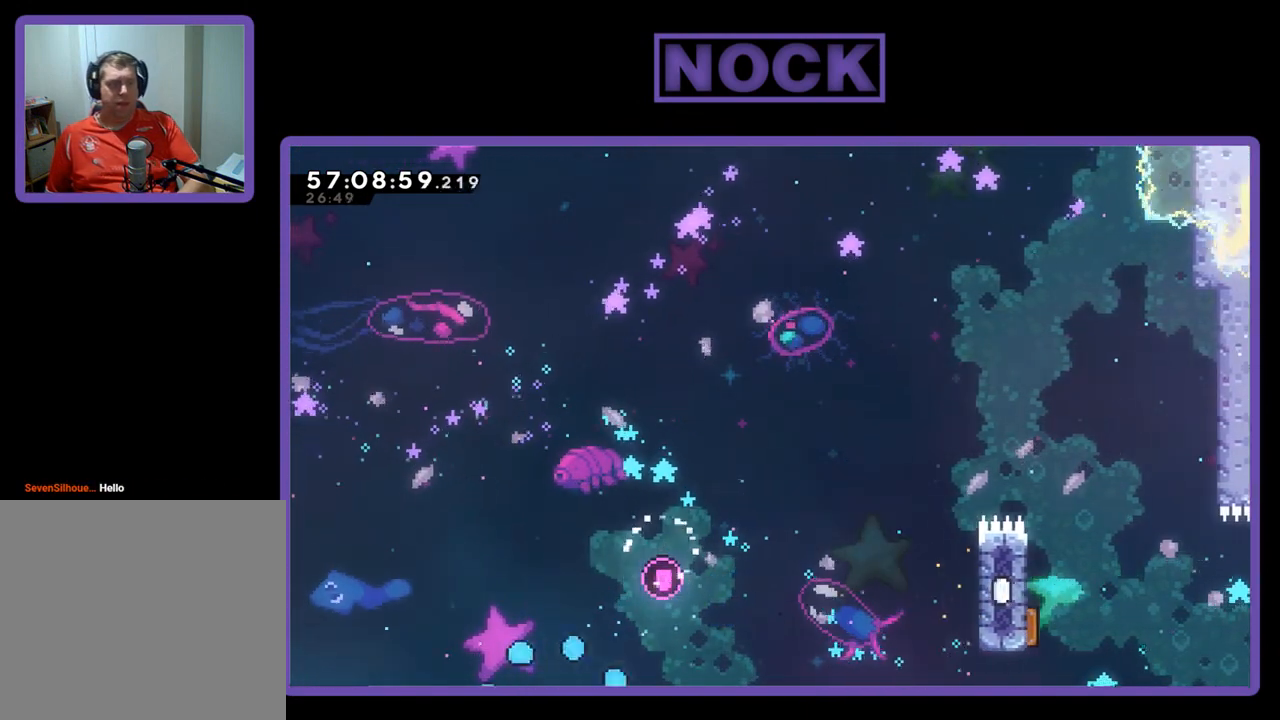
{"buttons": [], "right_stick": "center", "events": []}
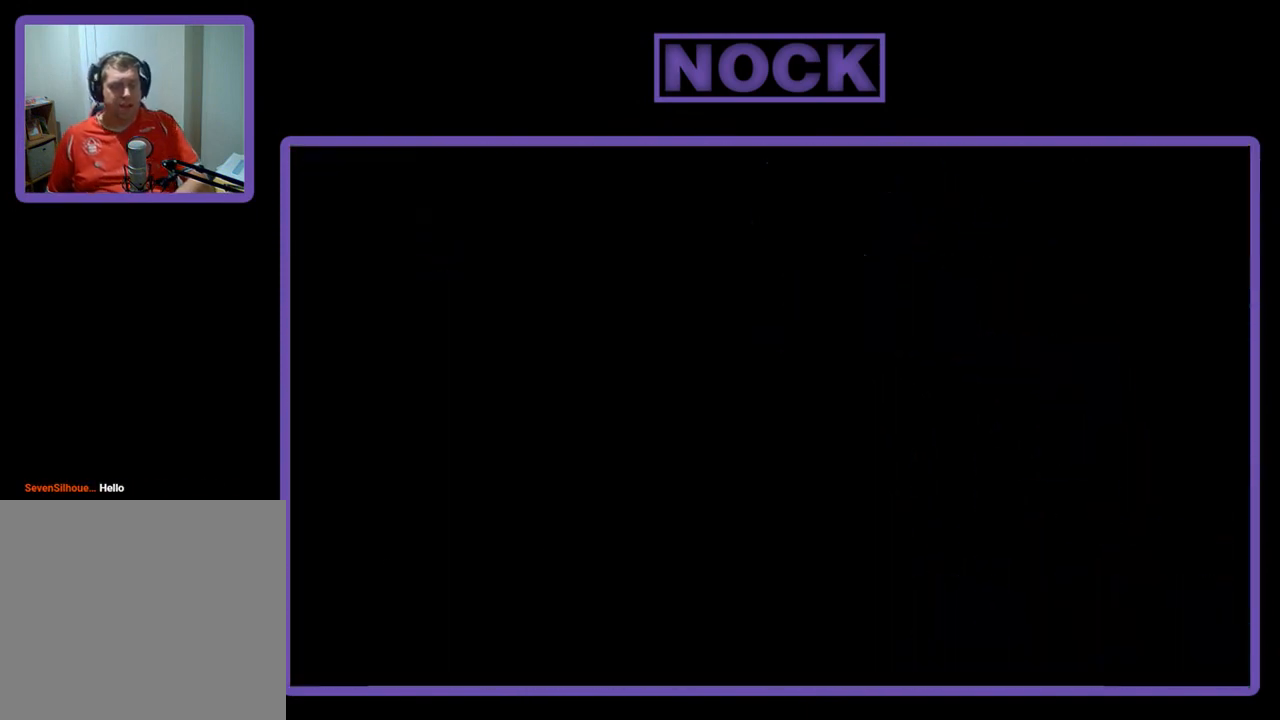
{"buttons": ["R2", "DPAD_RIGHT"], "right_stick": "center", "events": [[367, "DPAD_RIGHT", "down"], [400, "R2", "down"]]}
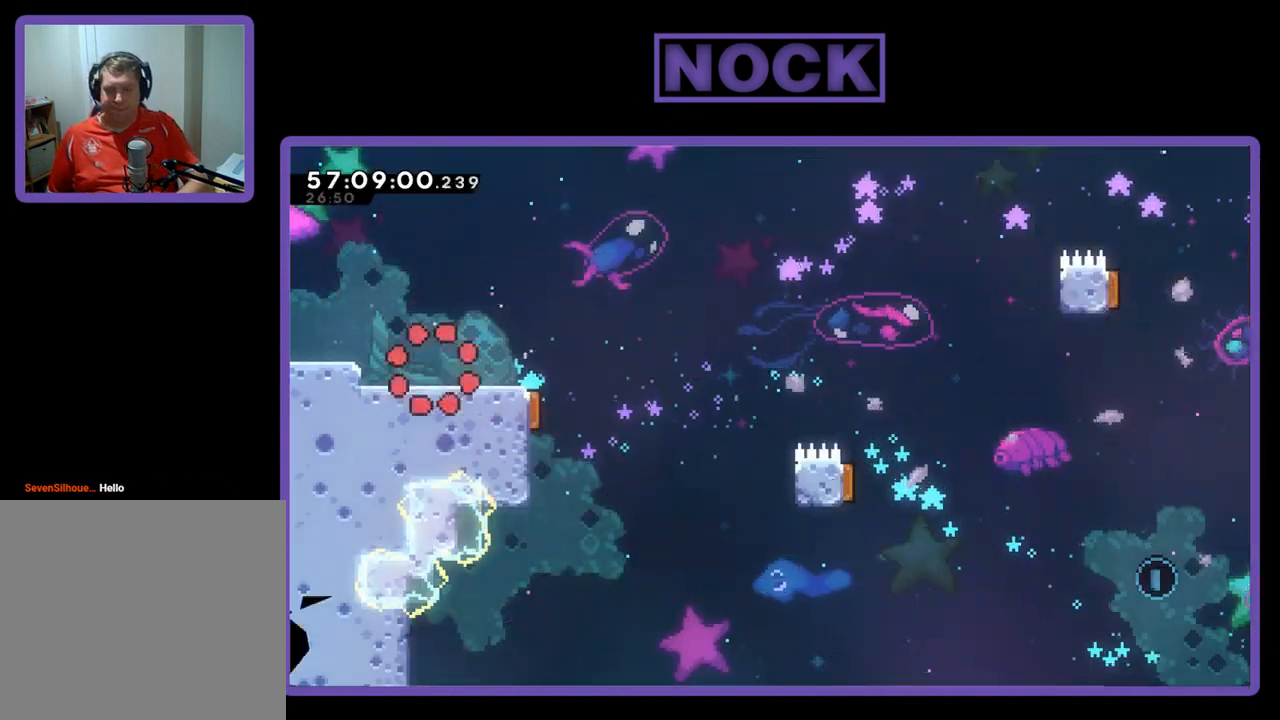
{"buttons": ["R2"], "right_stick": "center", "events": [[500, "DPAD_RIGHT", "up"]]}
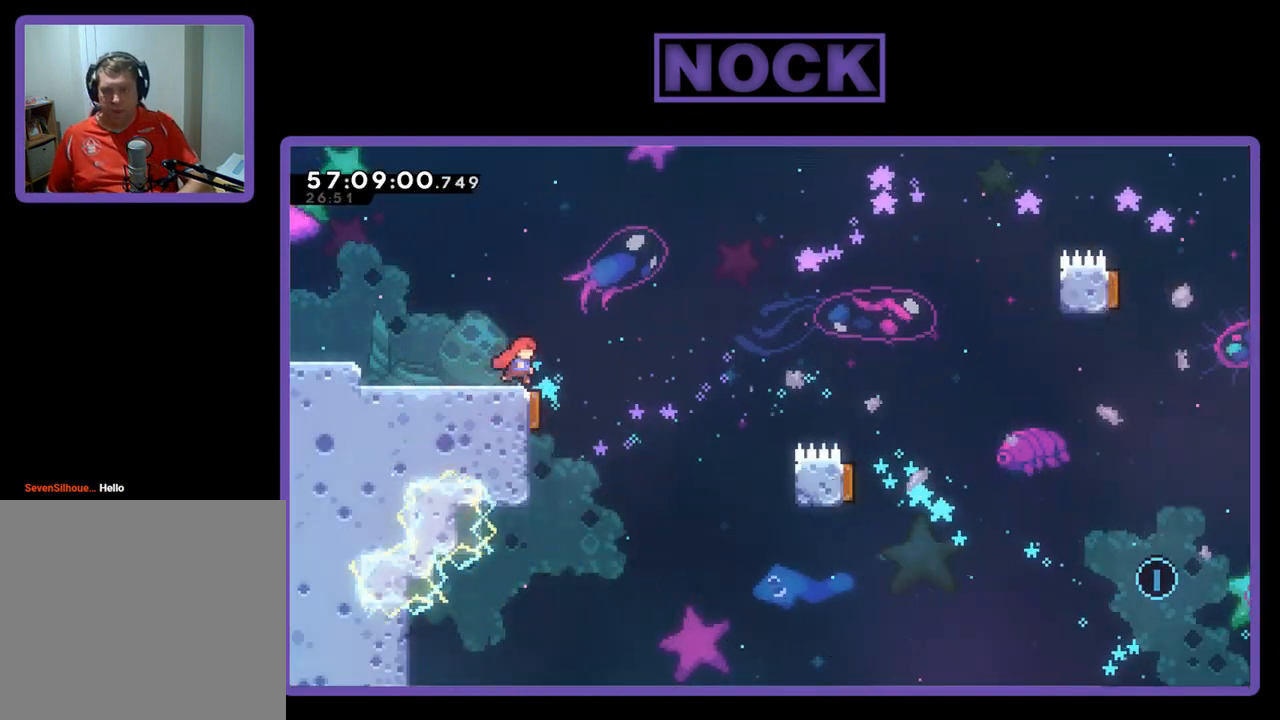
{"buttons": ["R2", "DPAD_RIGHT"], "right_stick": "center", "events": [[367, "DPAD_RIGHT", "down"]]}
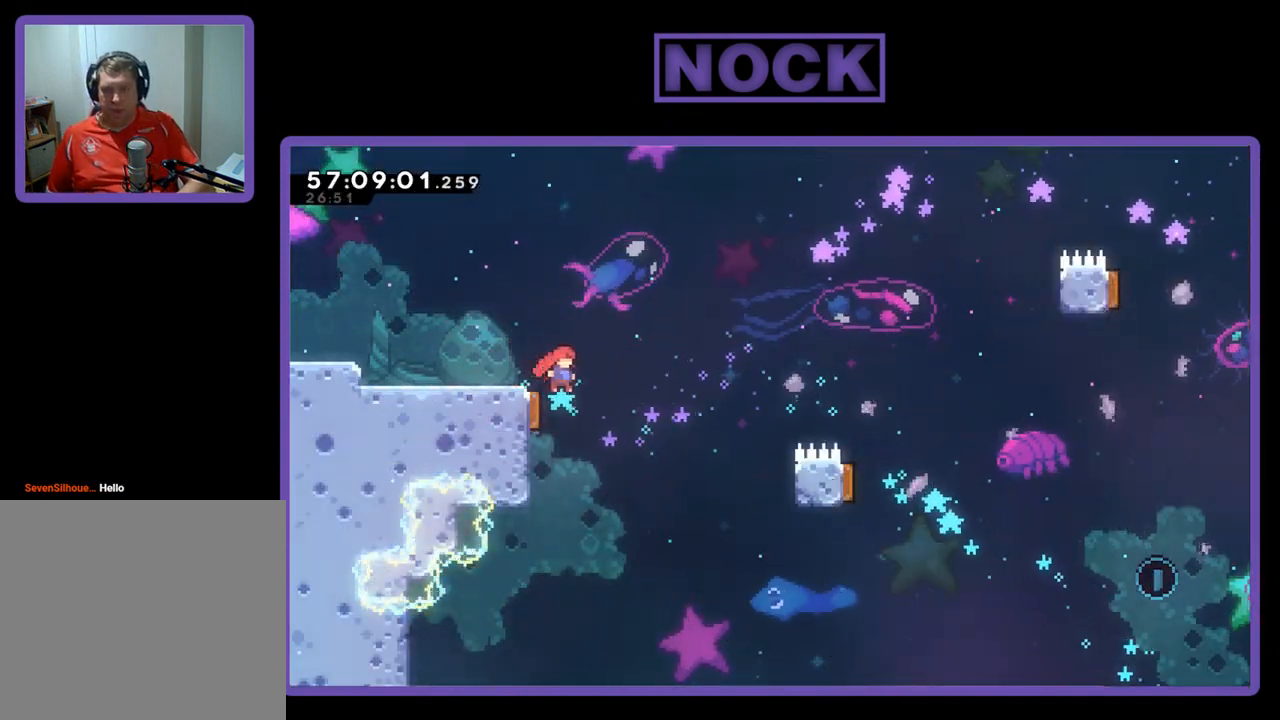
{"buttons": ["CIRCLE", "R2", "DPAD_UP", "DPAD_LEFT"], "right_stick": "center", "events": [[300, "DPAD_RIGHT", "up"], [367, "DPAD_LEFT", "down"], [400, "CIRCLE", "down"], [500, "DPAD_UP", "down"]]}
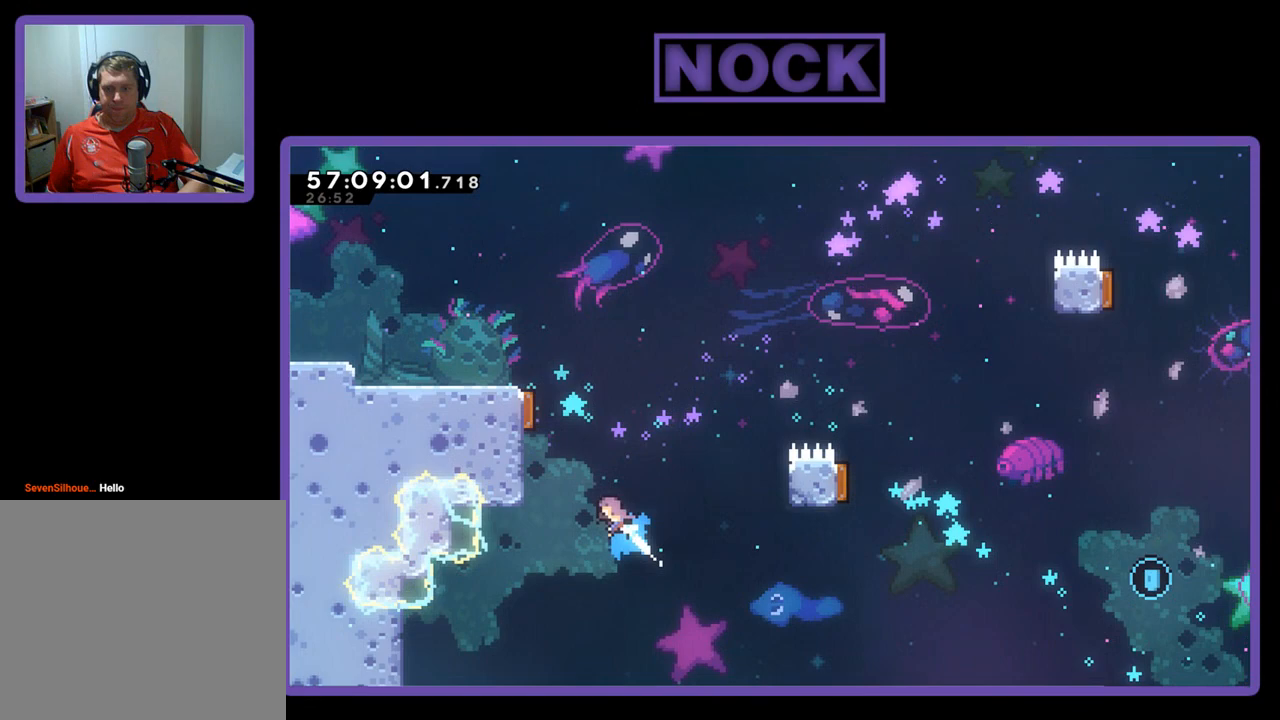
{"buttons": ["R2"], "right_stick": "center", "events": [[367, "CIRCLE", "up"], [433, "DPAD_LEFT", "up"], [467, "DPAD_UP", "up"]]}
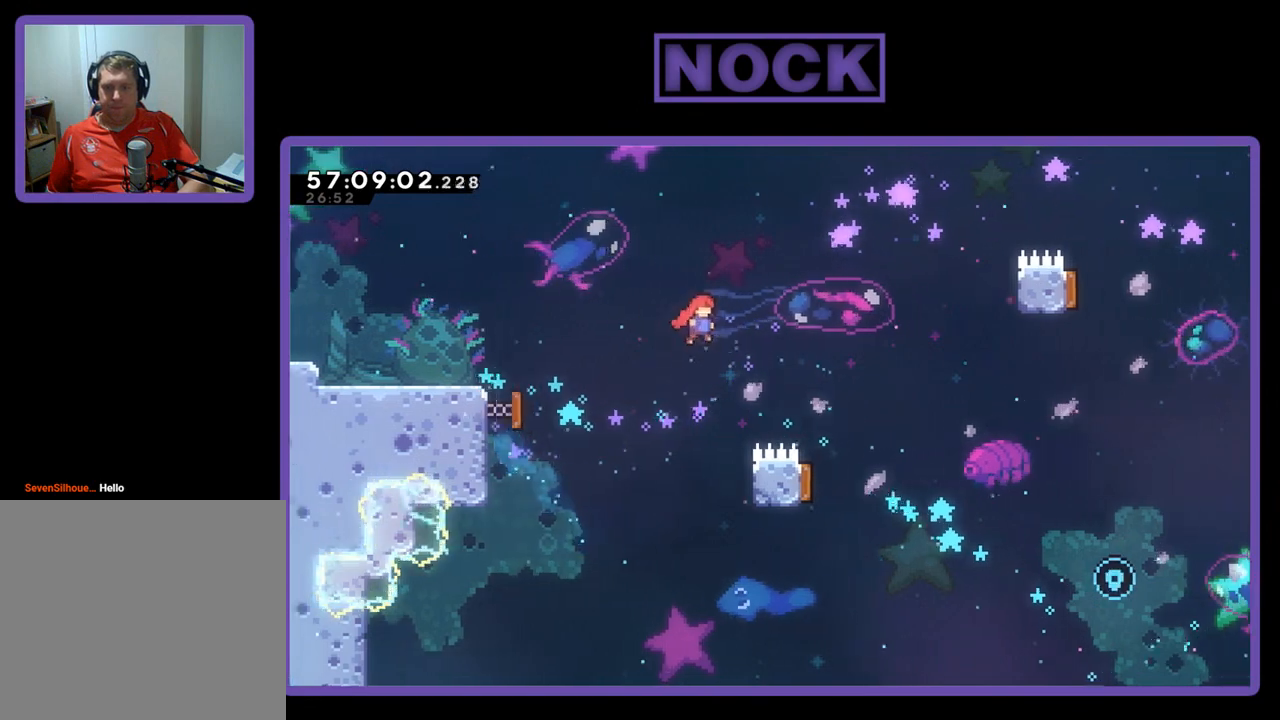
{"buttons": ["R2", "DPAD_LEFT"], "right_stick": "center", "events": [[67, "DPAD_RIGHT", "down"], [400, "DPAD_RIGHT", "up"], [467, "DPAD_LEFT", "down"]]}
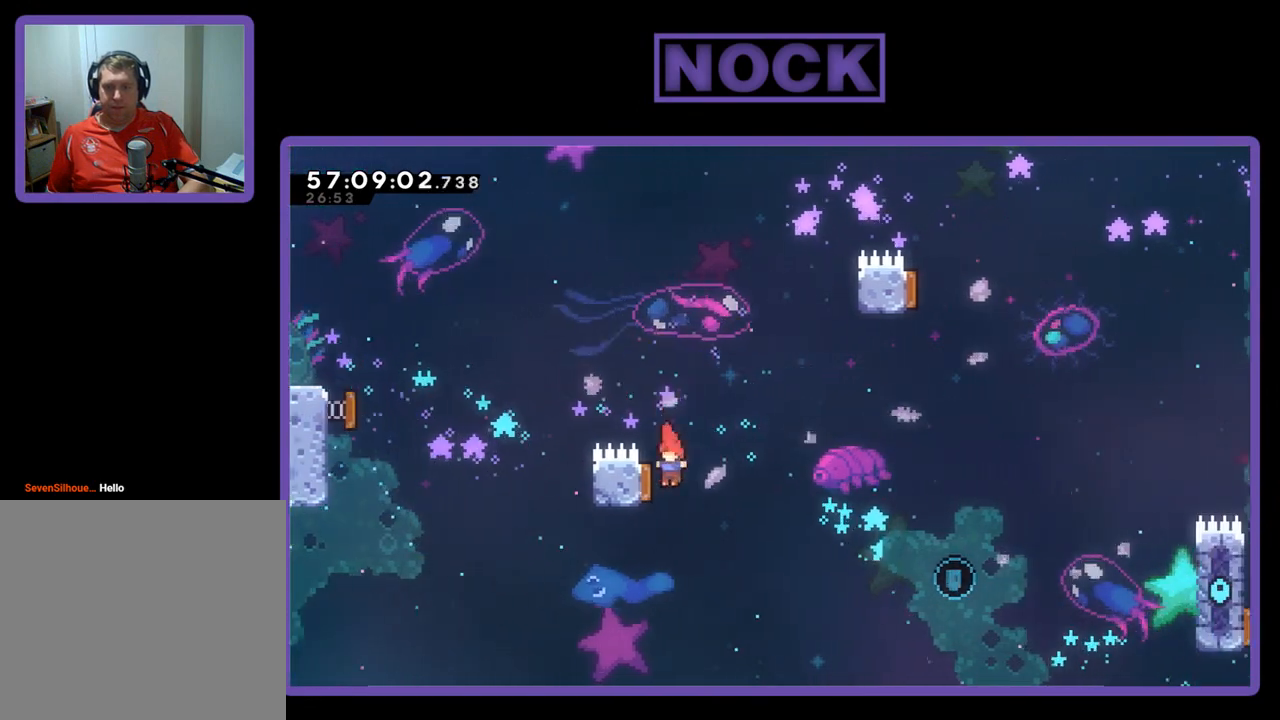
{"buttons": ["R2", "DPAD_RIGHT"], "right_stick": "center", "events": [[200, "DPAD_LEFT", "up"], [267, "DPAD_RIGHT", "down"]]}
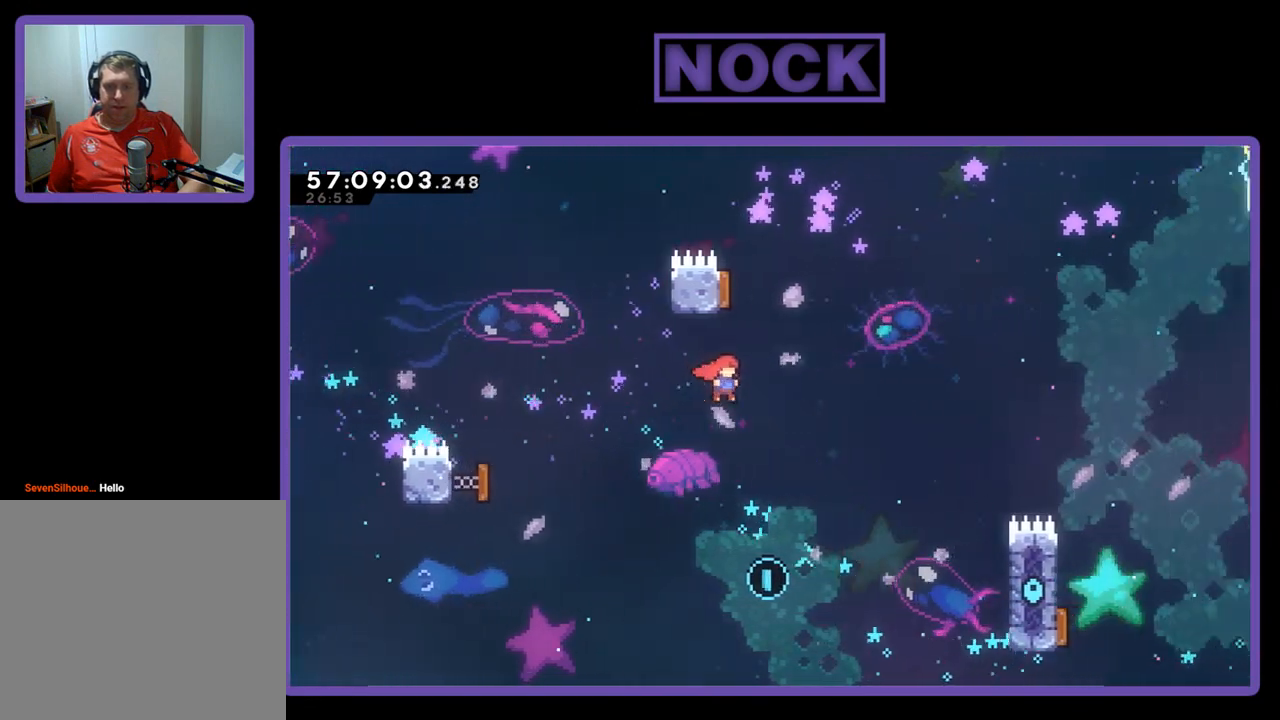
{"buttons": ["R2", "DPAD_LEFT"], "right_stick": "center", "events": [[133, "DPAD_RIGHT", "up"], [133, "DPAD_UP", "down"], [167, "CIRCLE", "down"], [333, "CIRCLE", "up"], [400, "DPAD_UP", "up"], [500, "DPAD_LEFT", "down"]]}
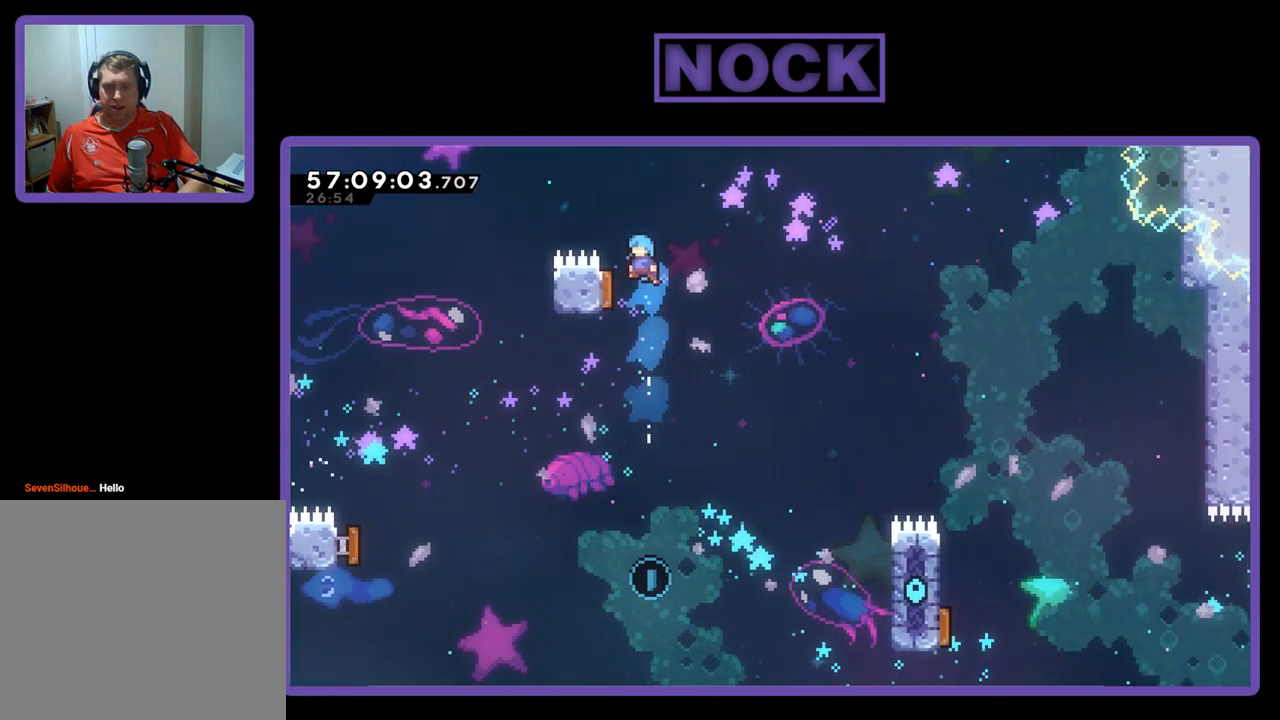
{"buttons": ["DPAD_LEFT"], "right_stick": "center", "events": [[233, "DPAD_LEFT", "up"], [300, "R2", "up"], [367, "DPAD_LEFT", "down"]]}
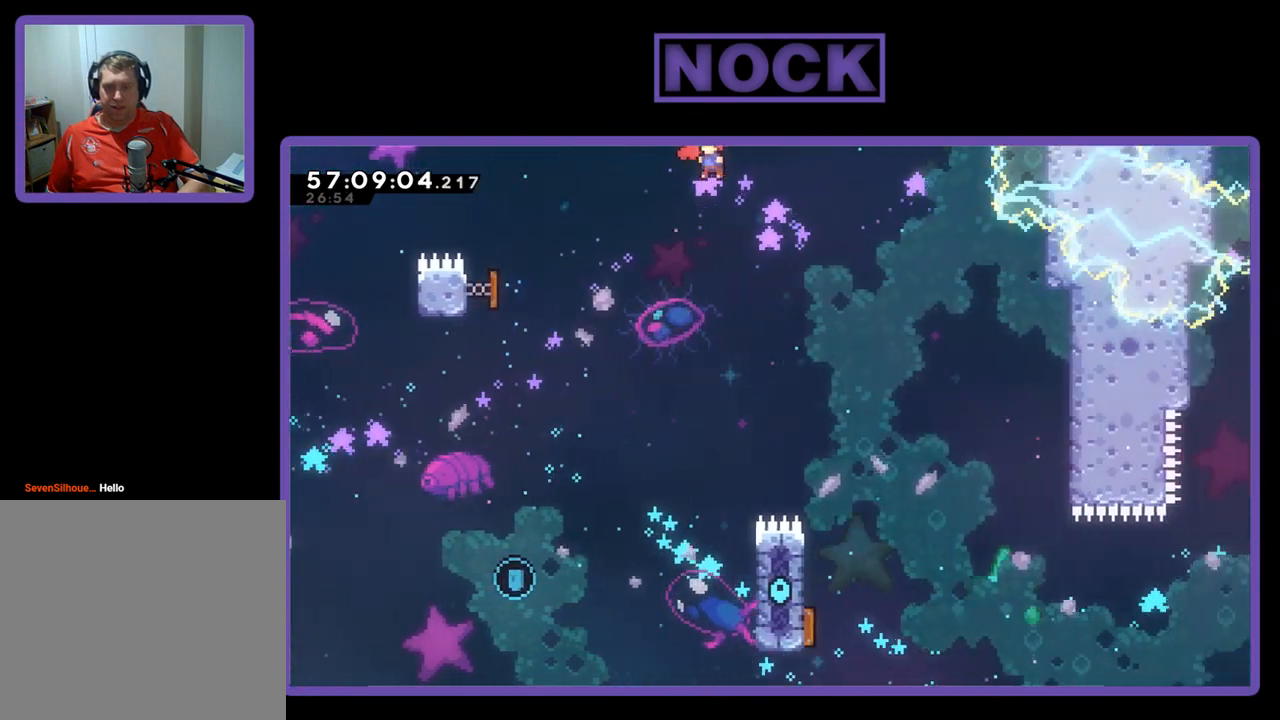
{"buttons": ["R2", "DPAD_DOWN", "DPAD_LEFT"], "right_stick": "center", "events": [[33, "R2", "down"], [200, "DPAD_DOWN", "down"]]}